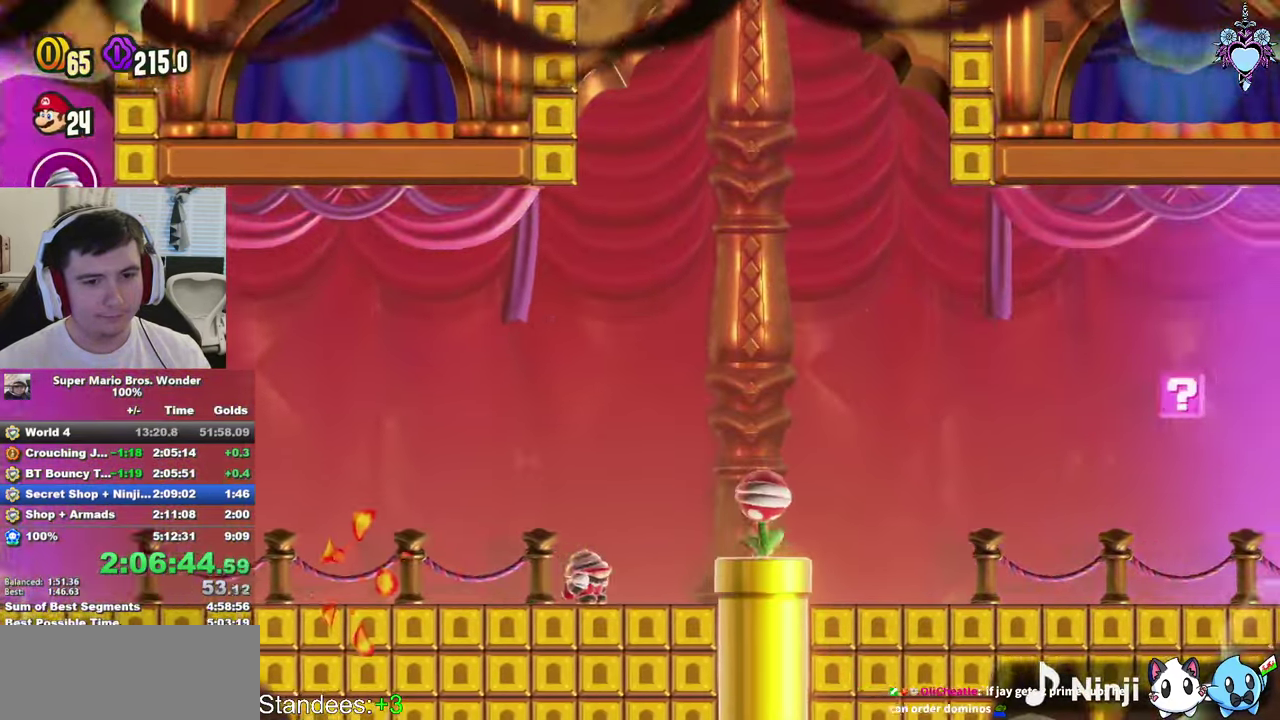
Gameplay with a controller (PlayStation layout); each line is a JSON object with the inputs held at the frame after it. "events" lists button and stick changes between this image and that frame as [ms after this image, input, new state], when the widget could be followed in between. Not read: L3 R3.
{"buttons": ["CROSS", "SQUARE", "R1", "DPAD_DOWN", "DPAD_RIGHT"], "left_stick": "center", "right_stick": "center", "events": [[450, "R1", "down"]]}
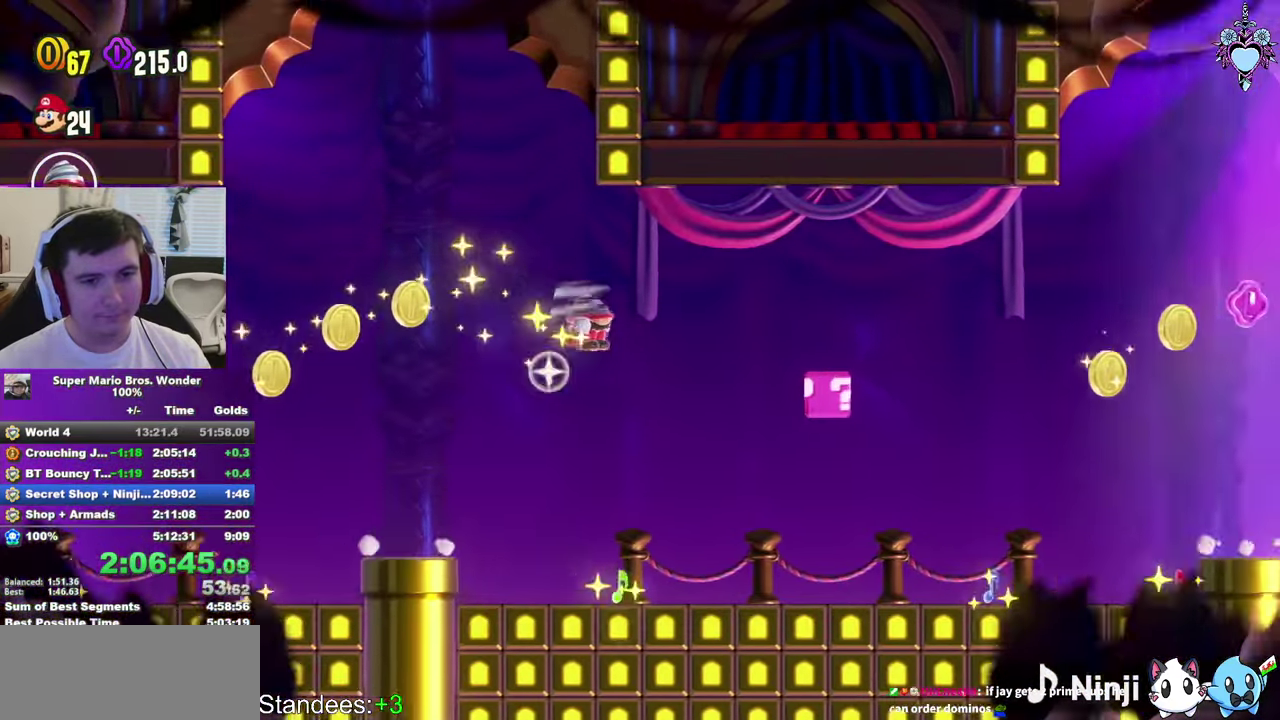
{"buttons": ["CROSS", "SQUARE", "DPAD_RIGHT"], "left_stick": "center", "right_stick": "center", "events": [[100, "R1", "up"], [200, "CROSS", "up"], [316, "CROSS", "down"], [366, "DPAD_DOWN", "up"]]}
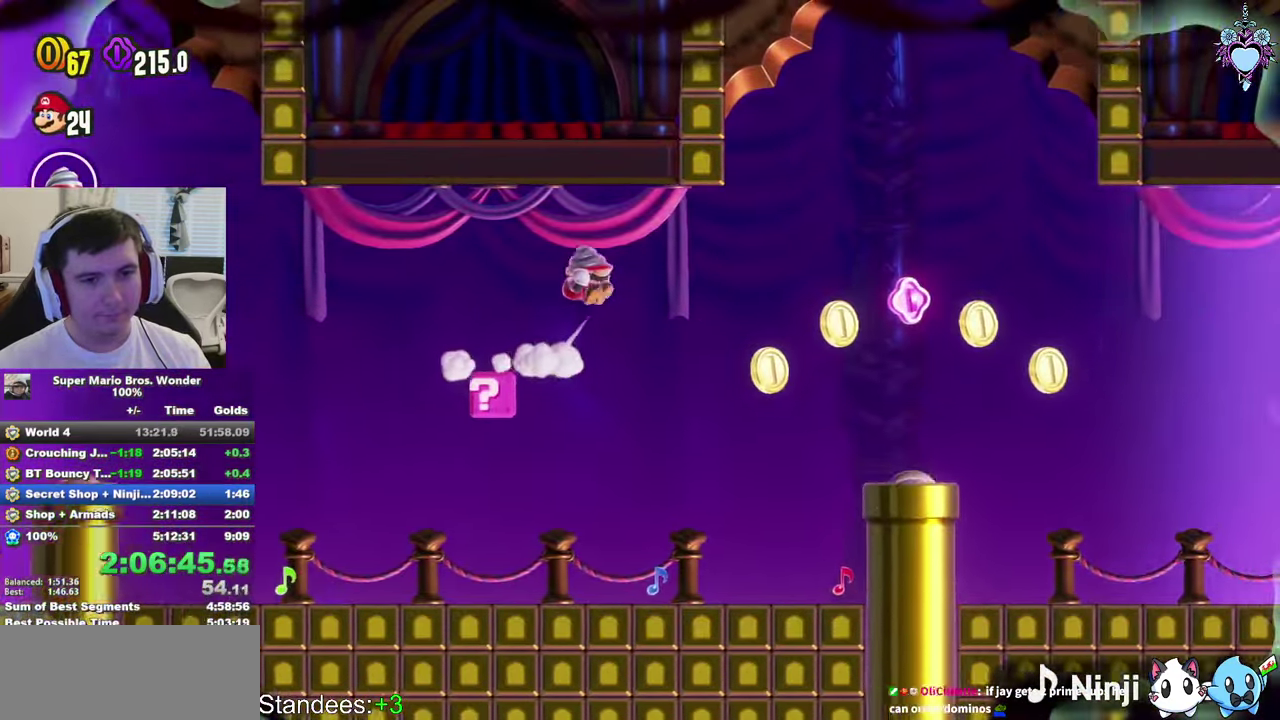
{"buttons": ["CROSS", "SQUARE", "DPAD_RIGHT"], "left_stick": "center", "right_stick": "center", "events": [[166, "R1", "down"], [300, "R1", "up"]]}
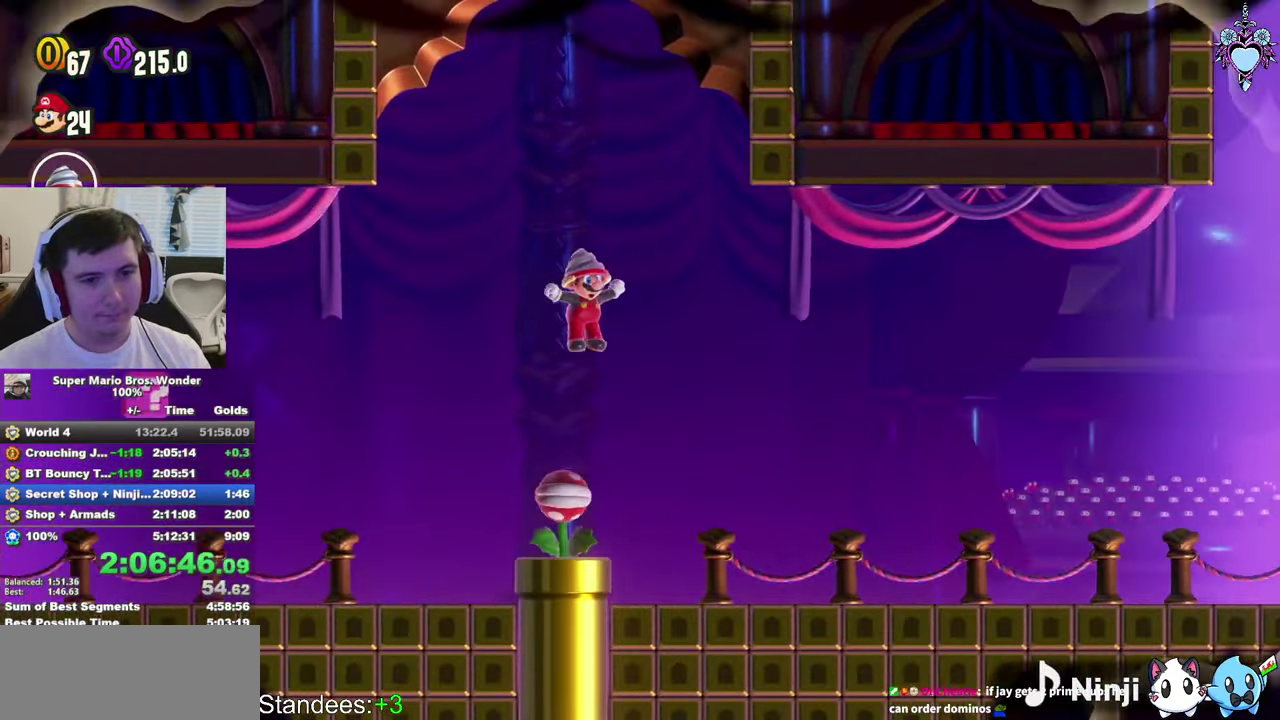
{"buttons": ["SQUARE", "DPAD_RIGHT"], "left_stick": "center", "right_stick": "center", "events": [[166, "CROSS", "up"]]}
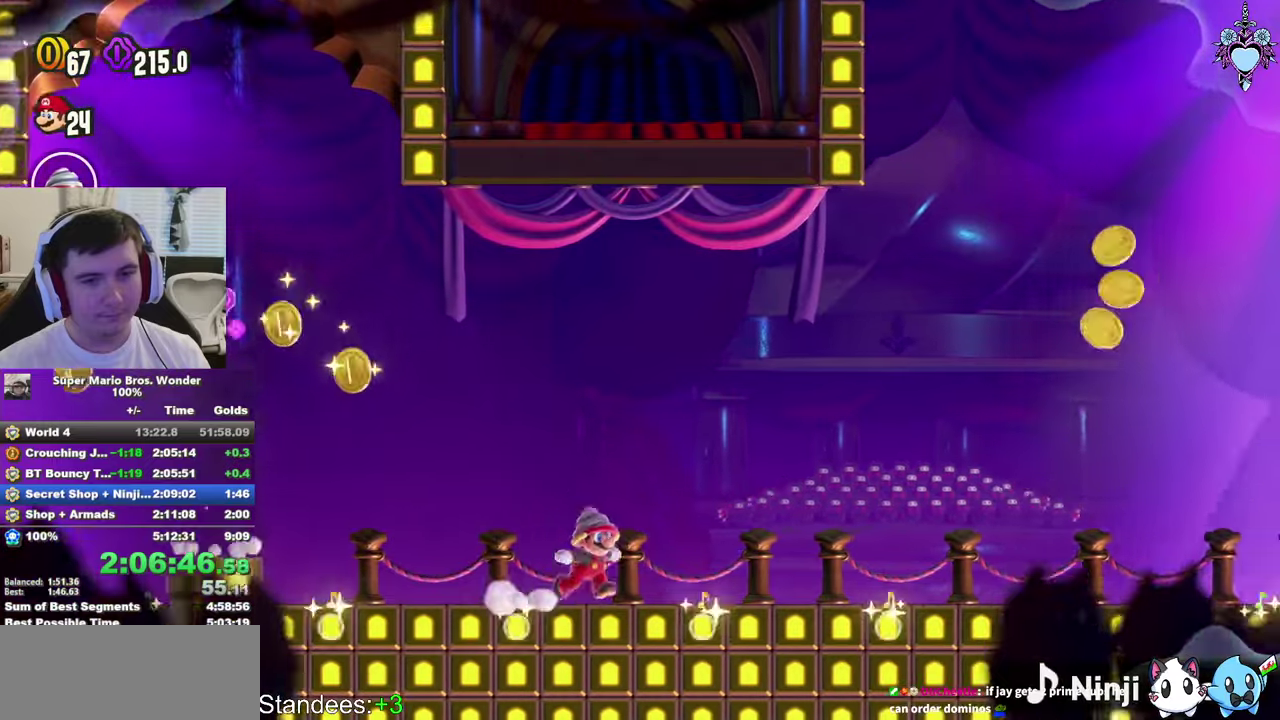
{"buttons": ["SQUARE", "DPAD_RIGHT"], "left_stick": "center", "right_stick": "center", "events": []}
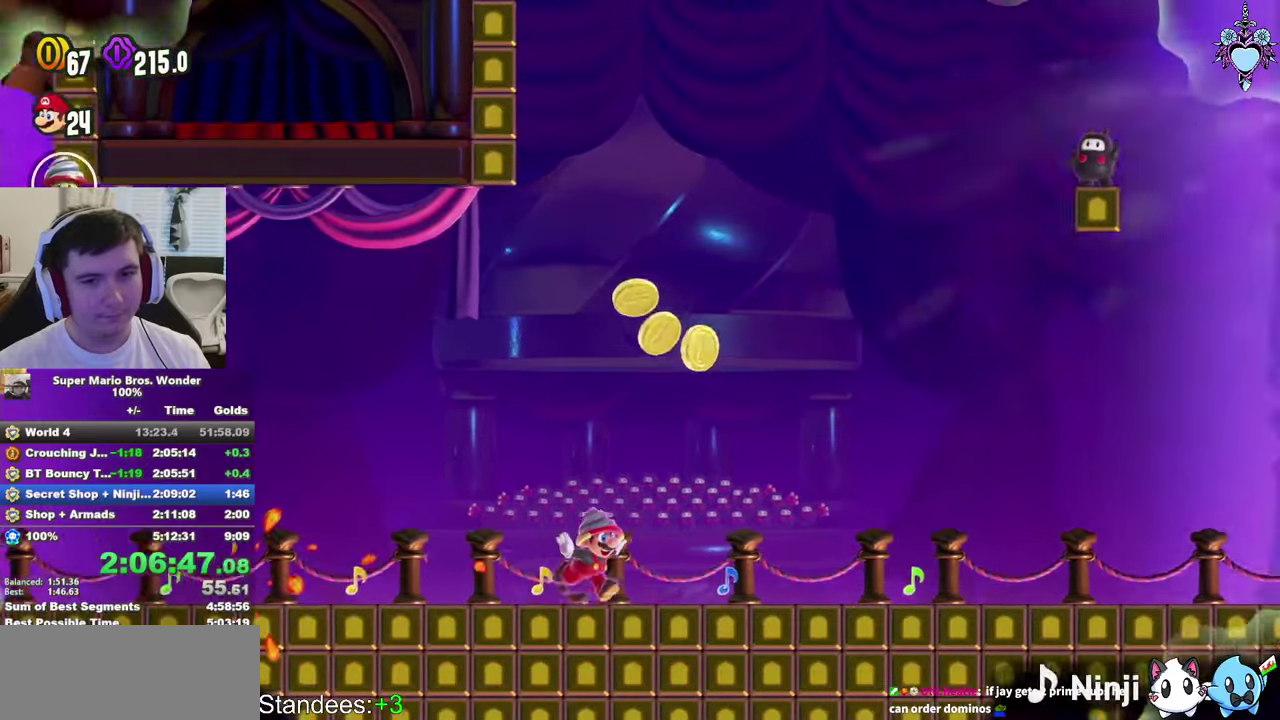
{"buttons": ["SQUARE", "DPAD_RIGHT"], "left_stick": "center", "right_stick": "center", "events": []}
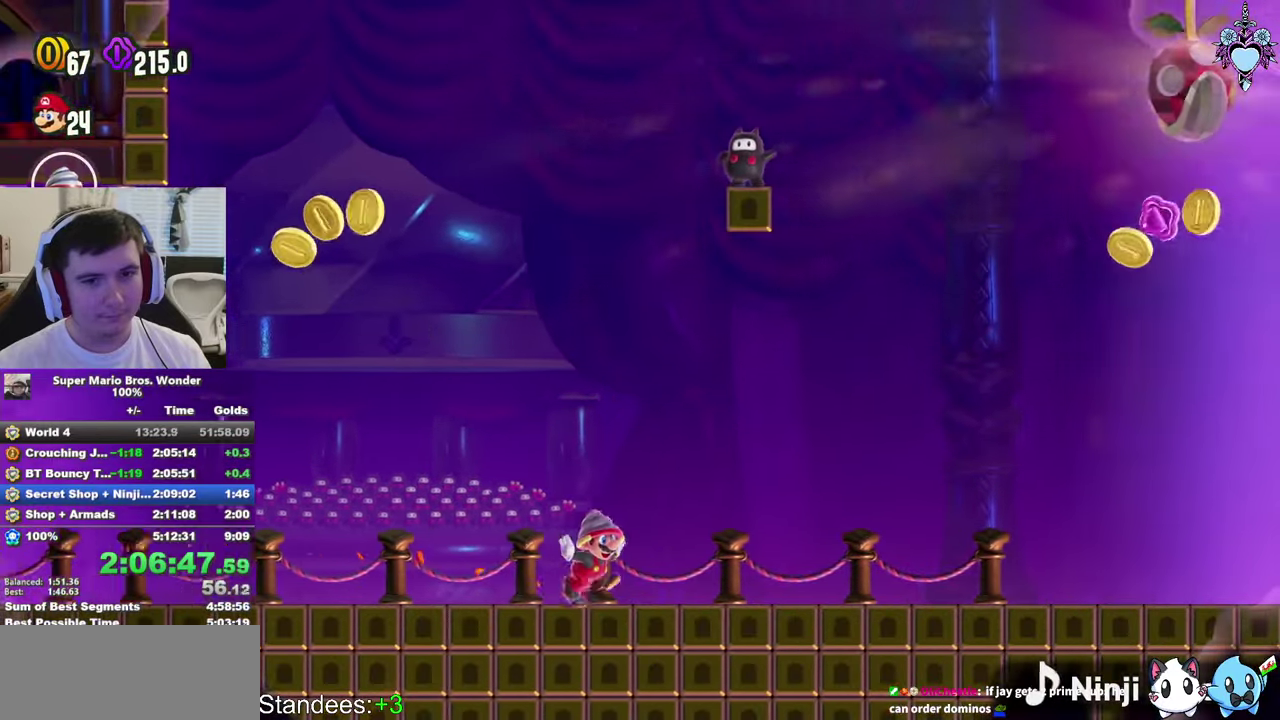
{"buttons": ["CROSS", "SQUARE", "DPAD_RIGHT"], "left_stick": "center", "right_stick": "center", "events": [[233, "CROSS", "down"]]}
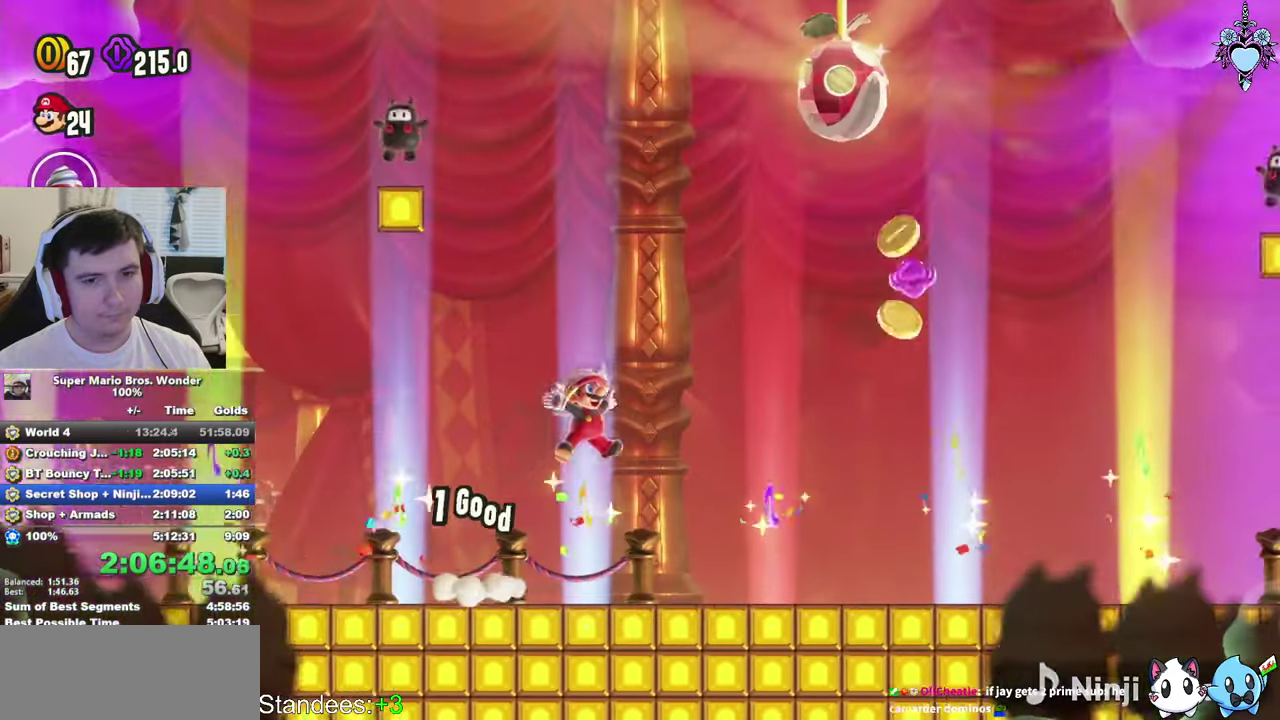
{"buttons": ["SQUARE", "DPAD_RIGHT"], "left_stick": "center", "right_stick": "center", "events": [[150, "CROSS", "up"]]}
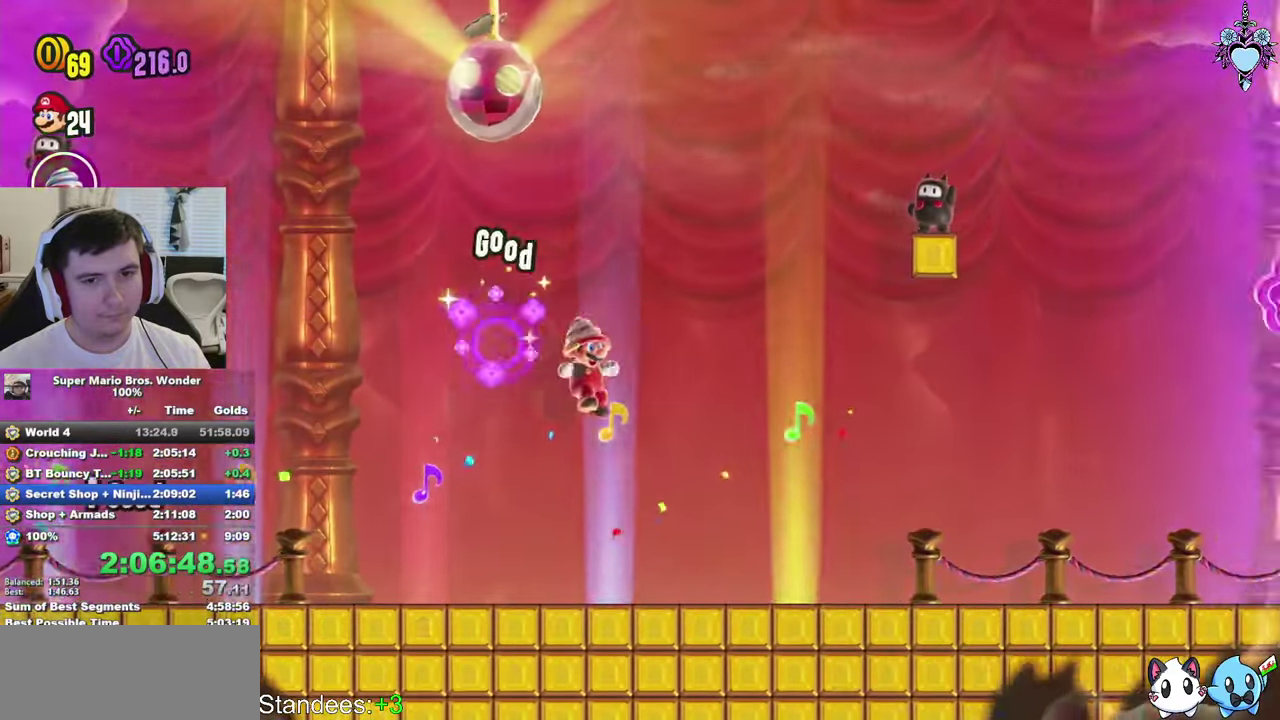
{"buttons": ["SQUARE", "DPAD_RIGHT"], "left_stick": "center", "right_stick": "center", "events": []}
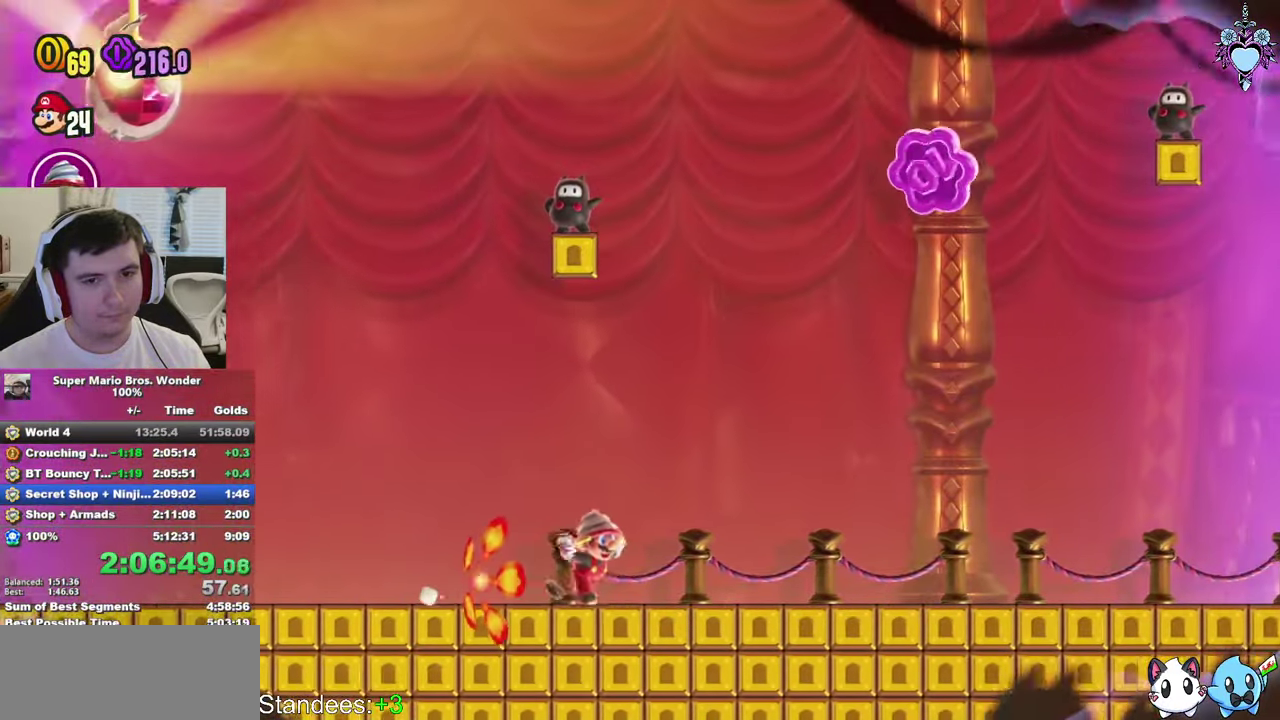
{"buttons": ["CROSS", "SQUARE", "DPAD_RIGHT"], "left_stick": "center", "right_stick": "center", "events": [[217, "CROSS", "down"]]}
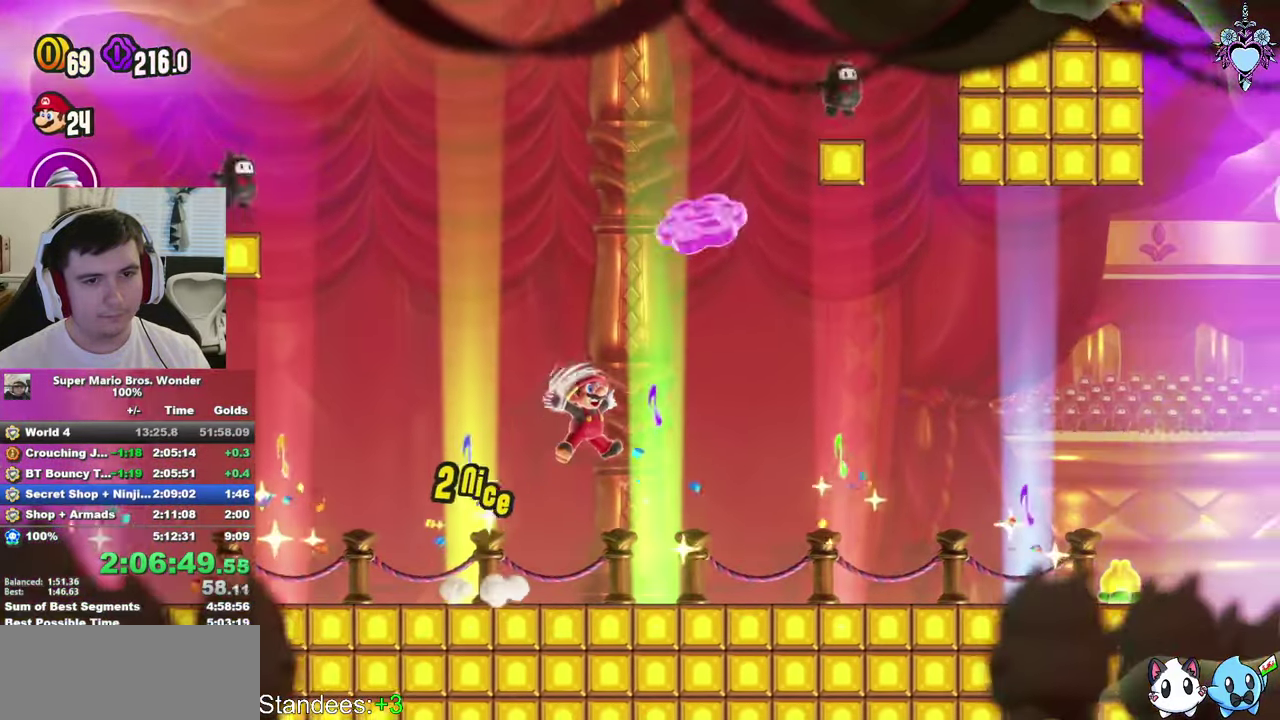
{"buttons": ["SQUARE", "DPAD_RIGHT"], "left_stick": "center", "right_stick": "center", "events": [[17, "CROSS", "up"]]}
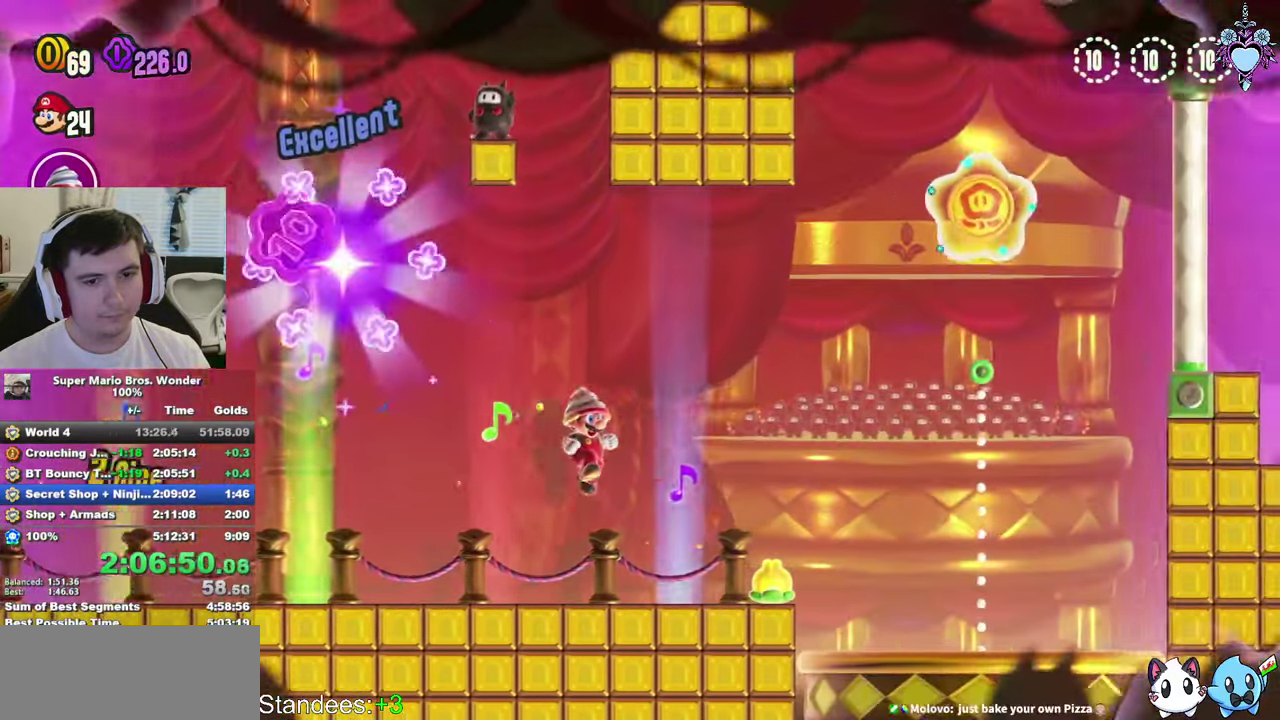
{"buttons": ["SQUARE", "DPAD_RIGHT"], "left_stick": "center", "right_stick": "center", "events": []}
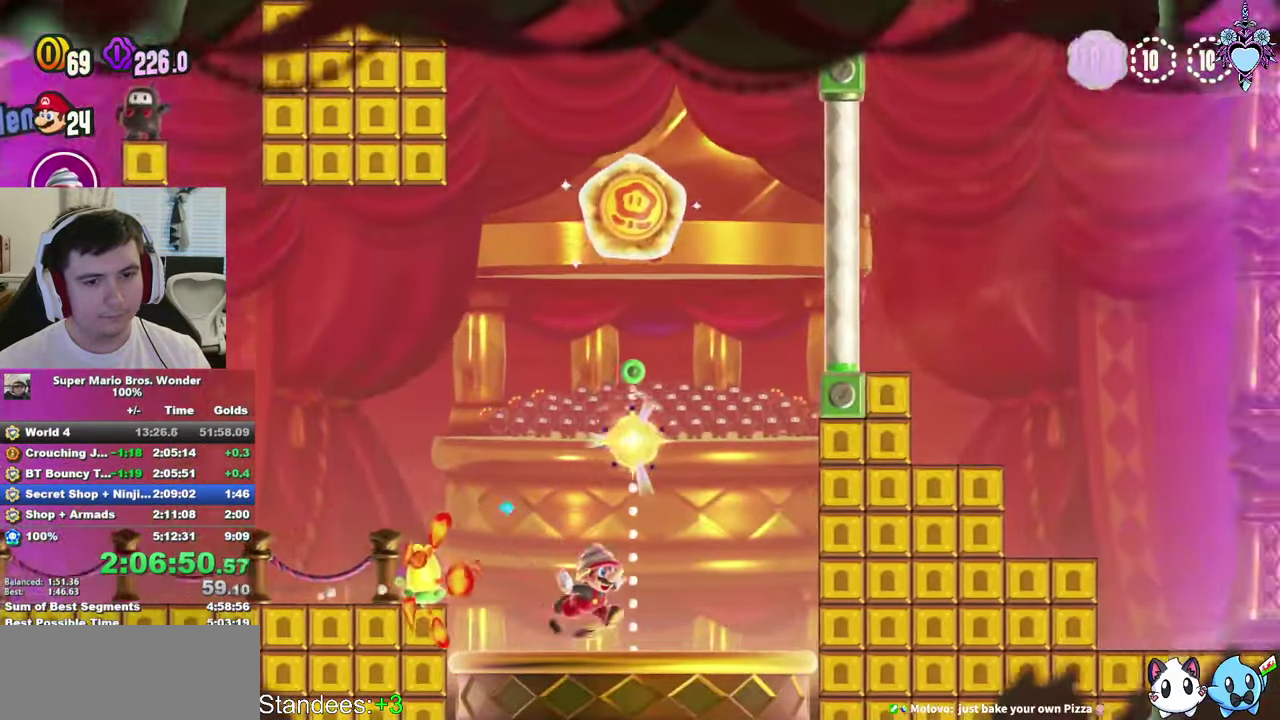
{"buttons": ["CROSS", "SQUARE", "DPAD_RIGHT"], "left_stick": "center", "right_stick": "center", "events": [[267, "CROSS", "down"]]}
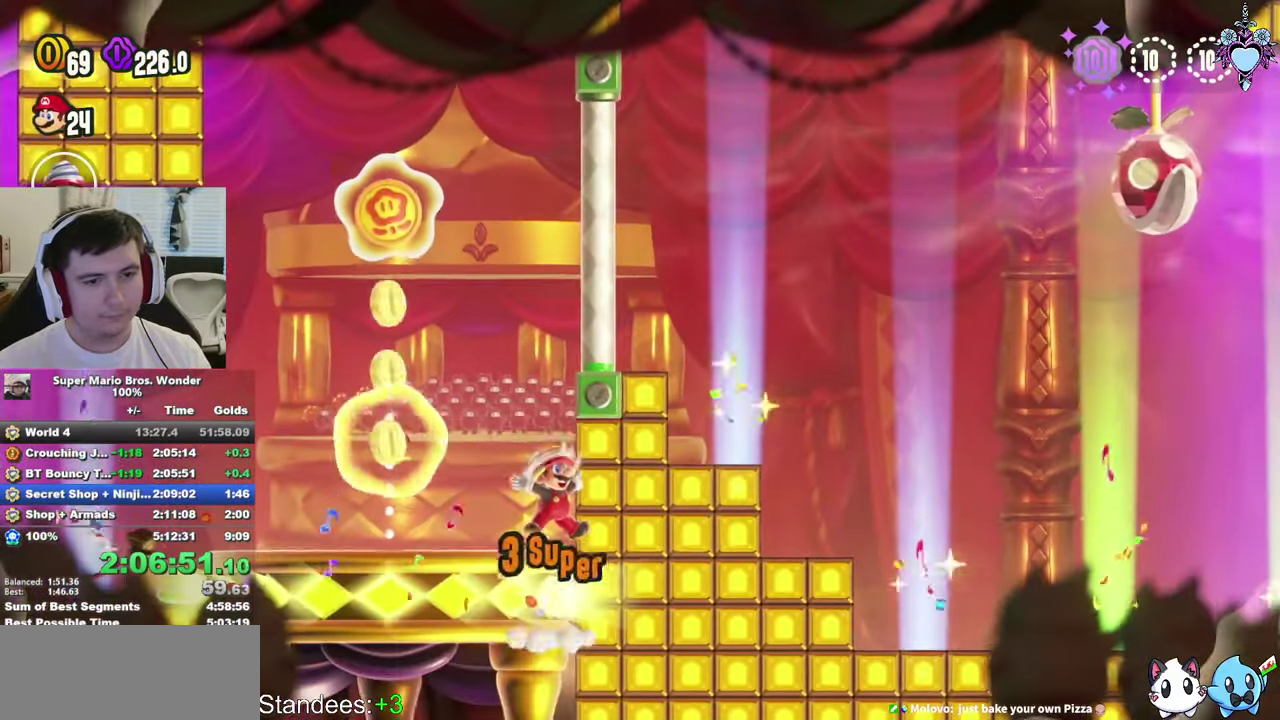
{"buttons": ["CROSS", "SQUARE", "DPAD_RIGHT"], "left_stick": "center", "right_stick": "center", "events": [[67, "DPAD_RIGHT", "up"], [317, "CROSS", "up"], [333, "DPAD_RIGHT", "down"], [367, "CROSS", "down"]]}
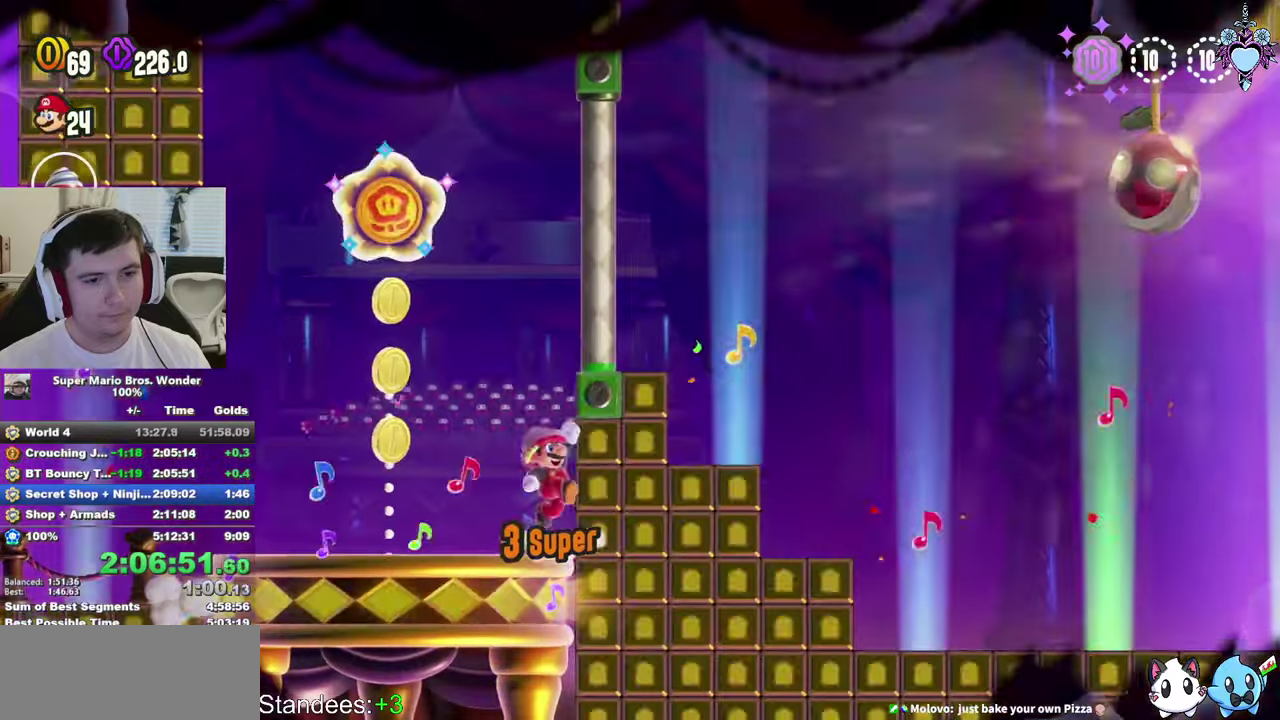
{"buttons": ["SQUARE", "DPAD_RIGHT"], "left_stick": "center", "right_stick": "center", "events": [[134, "DPAD_RIGHT", "up"], [234, "DPAD_LEFT", "down"], [334, "CROSS", "up"], [334, "DPAD_LEFT", "up"], [400, "DPAD_RIGHT", "down"]]}
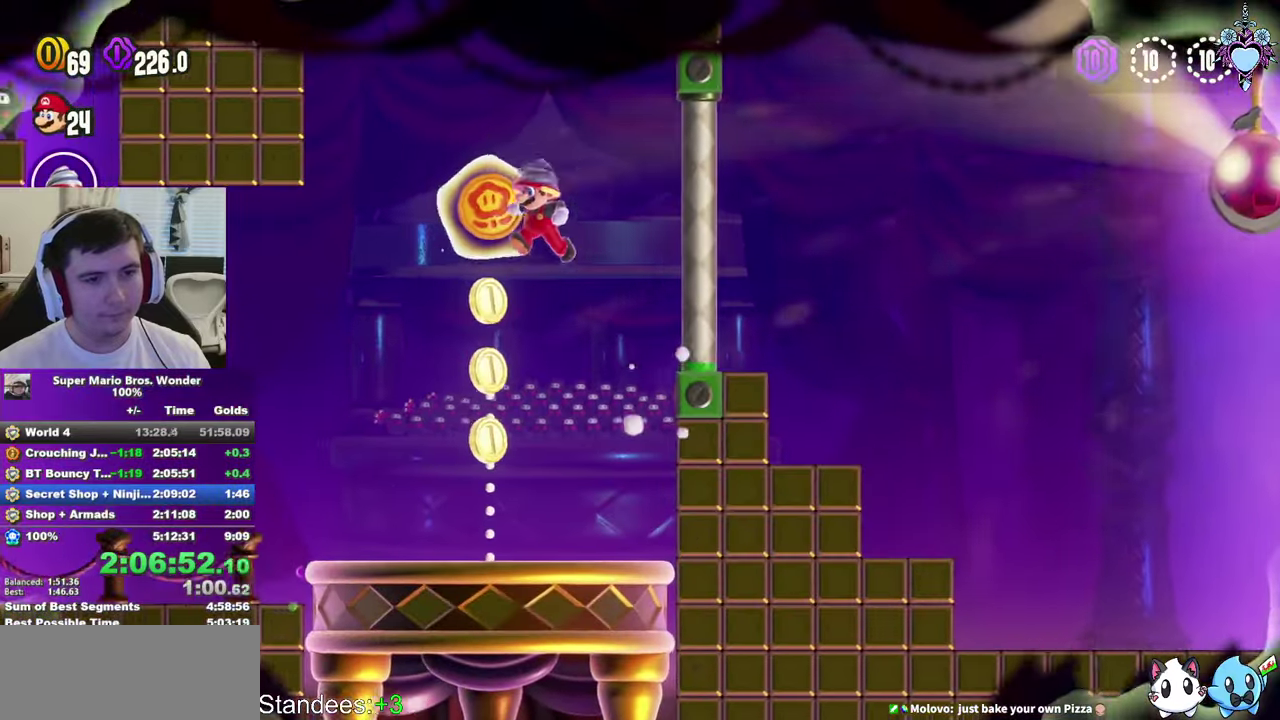
{"buttons": ["CROSS", "SQUARE", "DPAD_RIGHT"], "left_stick": "center", "right_stick": "center", "events": [[484, "CROSS", "down"]]}
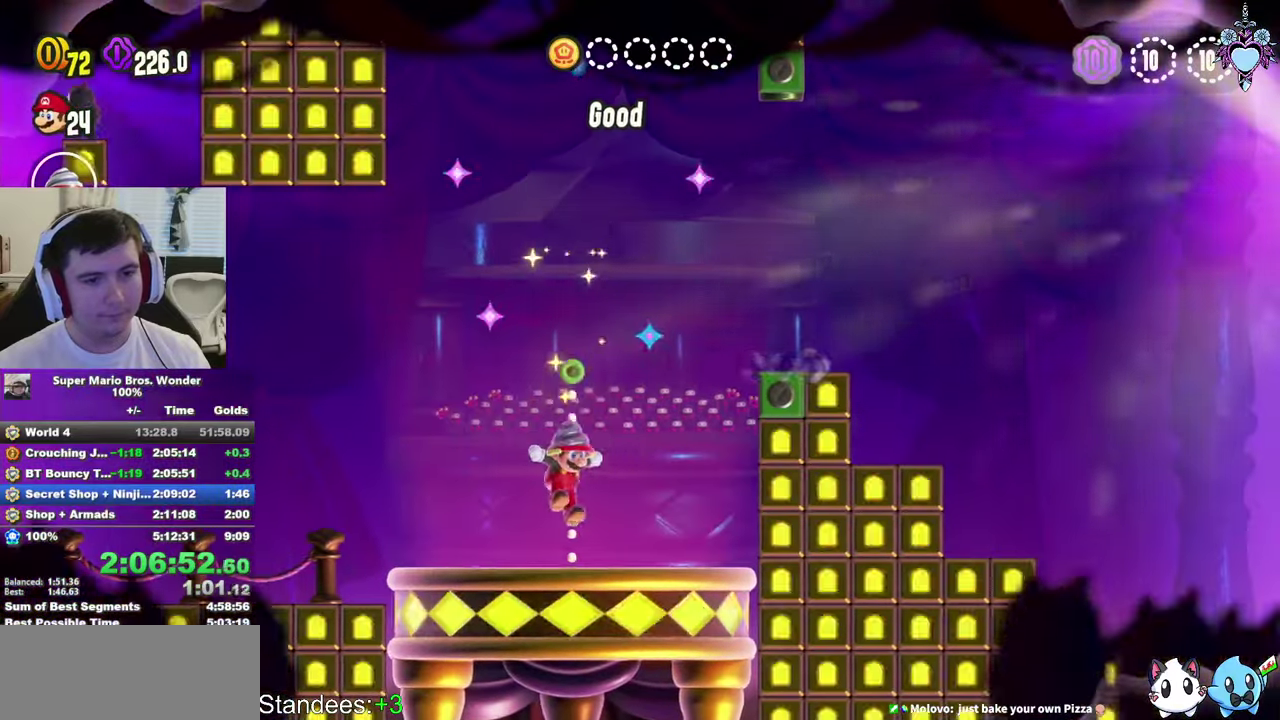
{"buttons": ["CROSS", "SQUARE", "DPAD_RIGHT"], "left_stick": "center", "right_stick": "center", "events": []}
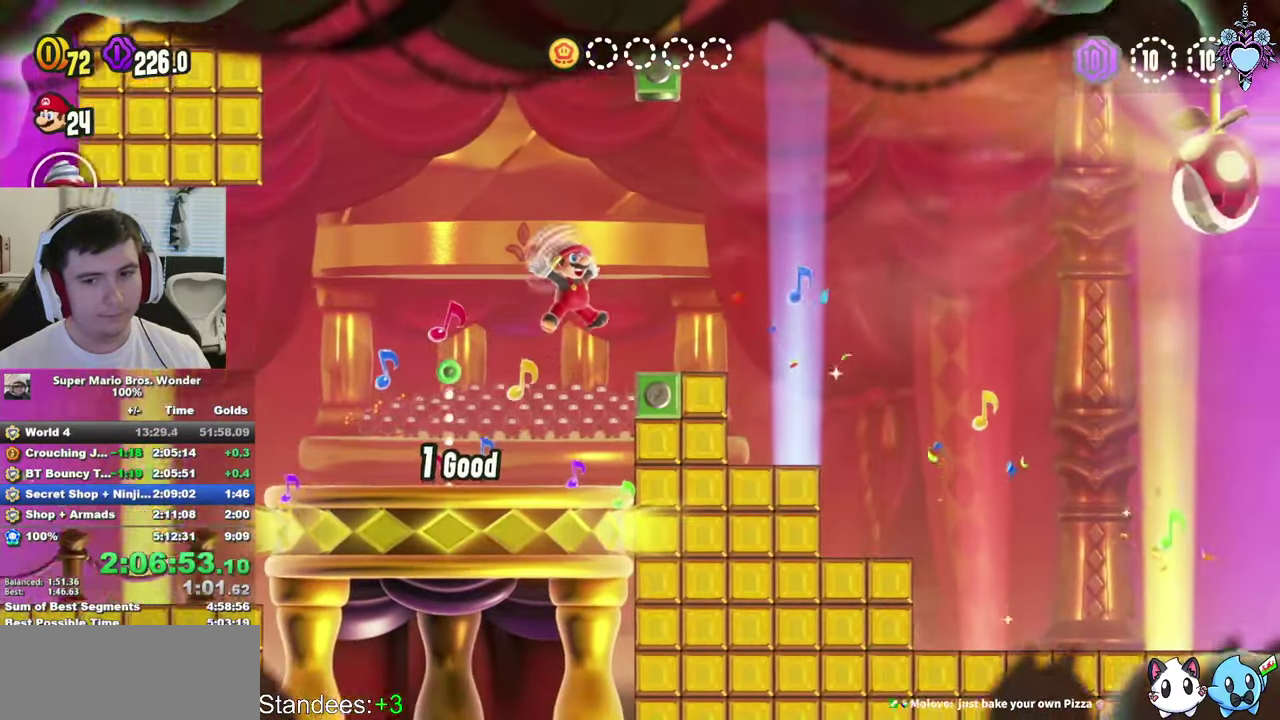
{"buttons": ["SQUARE", "DPAD_RIGHT"], "left_stick": "center", "right_stick": "center", "events": [[17, "CROSS", "up"], [234, "CROSS", "down"], [317, "CROSS", "up"]]}
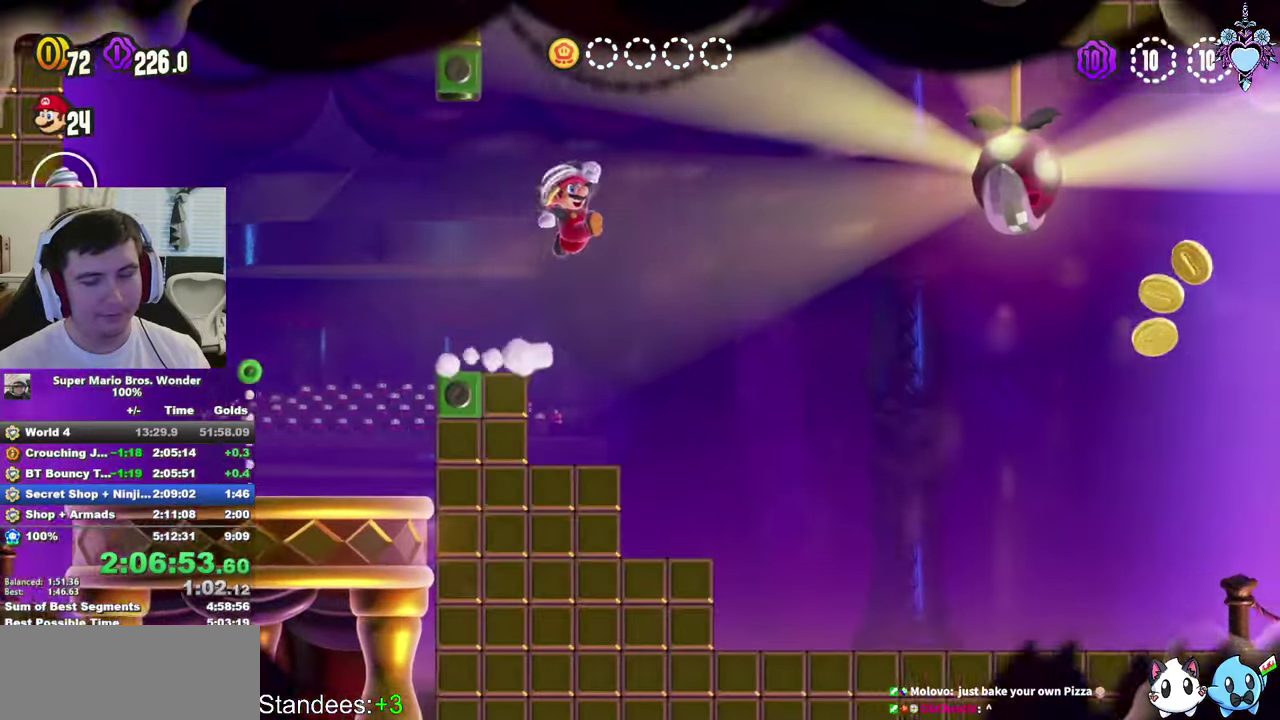
{"buttons": ["SQUARE", "DPAD_RIGHT"], "left_stick": "center", "right_stick": "center", "events": []}
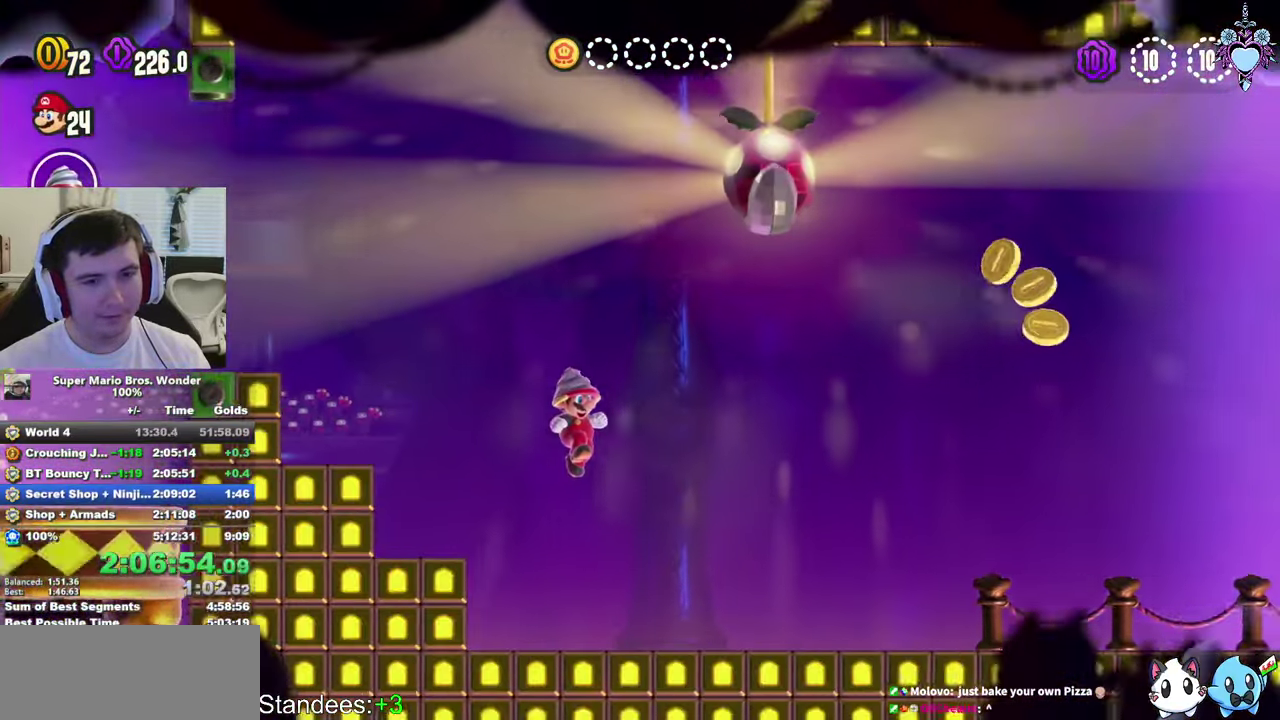
{"buttons": ["SQUARE", "DPAD_RIGHT"], "left_stick": "center", "right_stick": "center", "events": []}
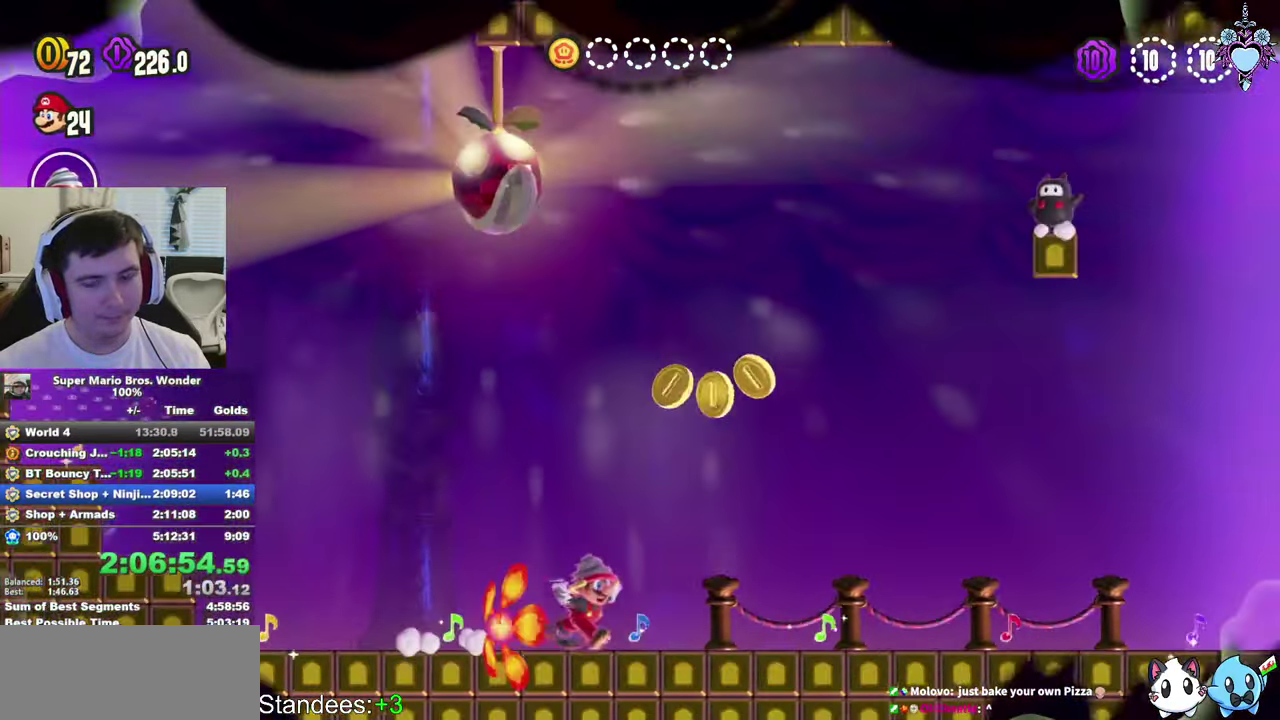
{"buttons": ["SQUARE", "DPAD_RIGHT"], "left_stick": "center", "right_stick": "center", "events": []}
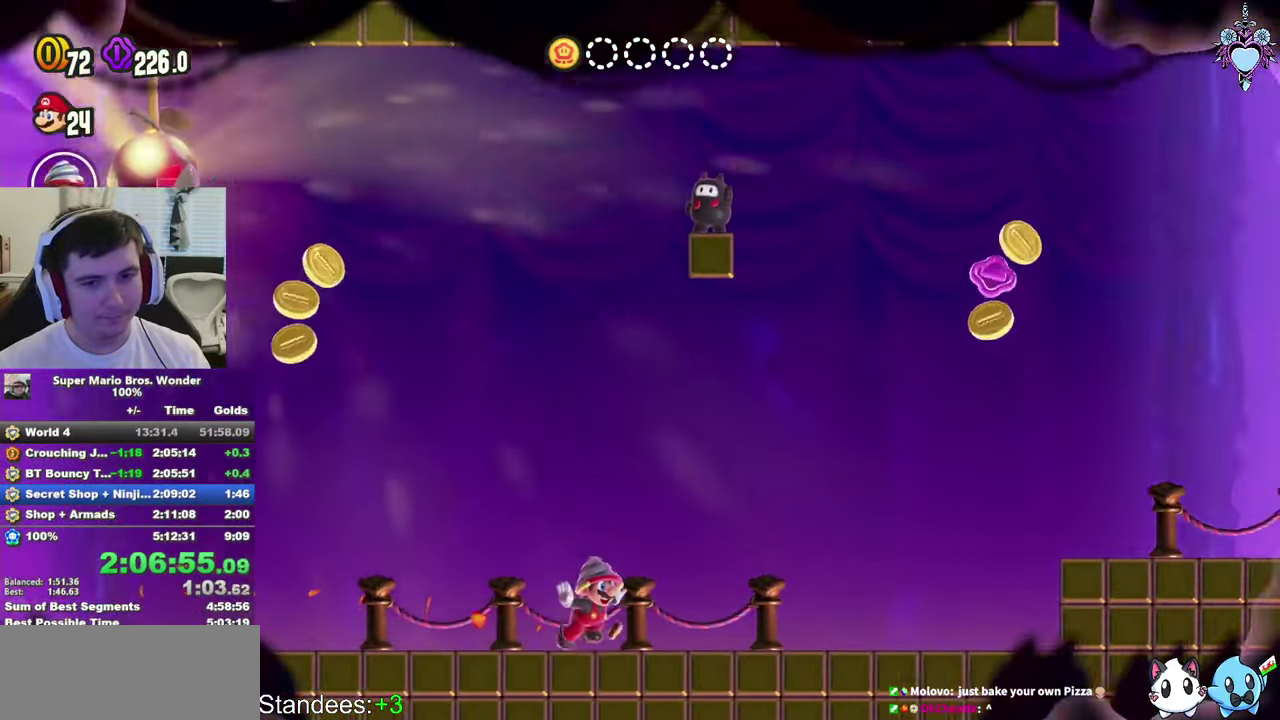
{"buttons": ["CROSS", "SQUARE", "DPAD_RIGHT"], "left_stick": "center", "right_stick": "center", "events": [[384, "CROSS", "down"]]}
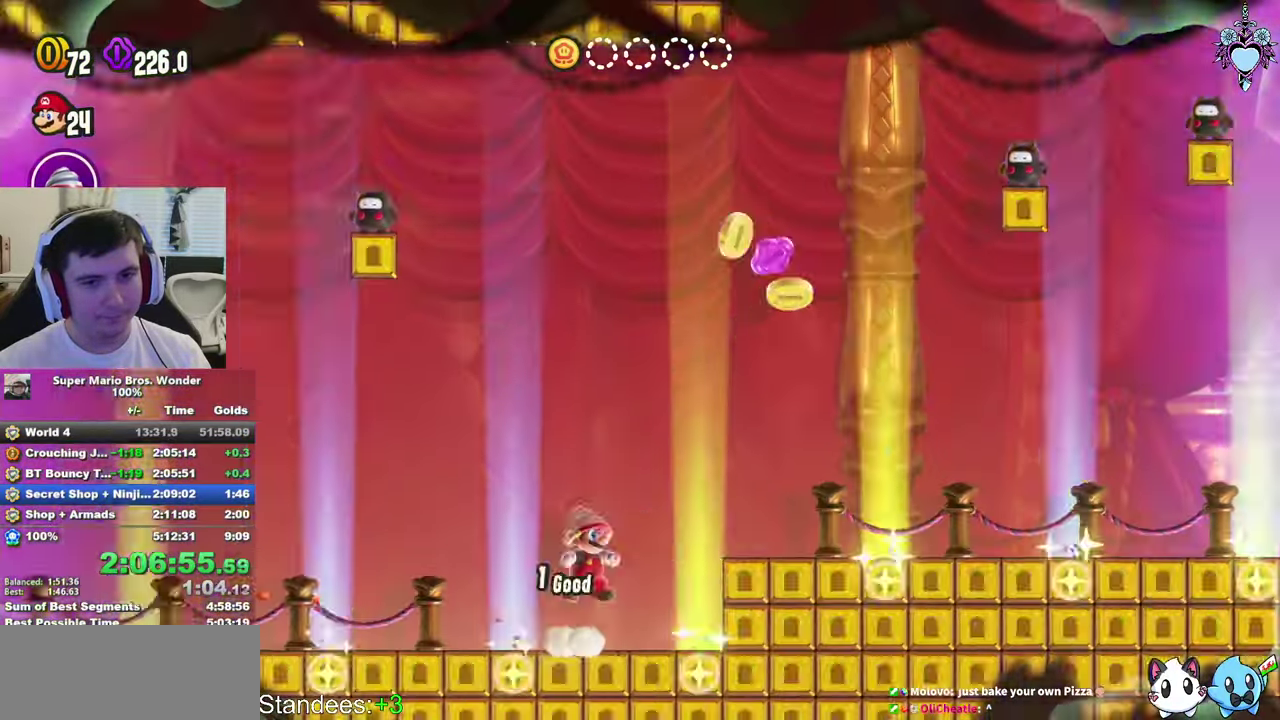
{"buttons": ["SQUARE", "DPAD_RIGHT"], "left_stick": "center", "right_stick": "center", "events": [[217, "CROSS", "up"]]}
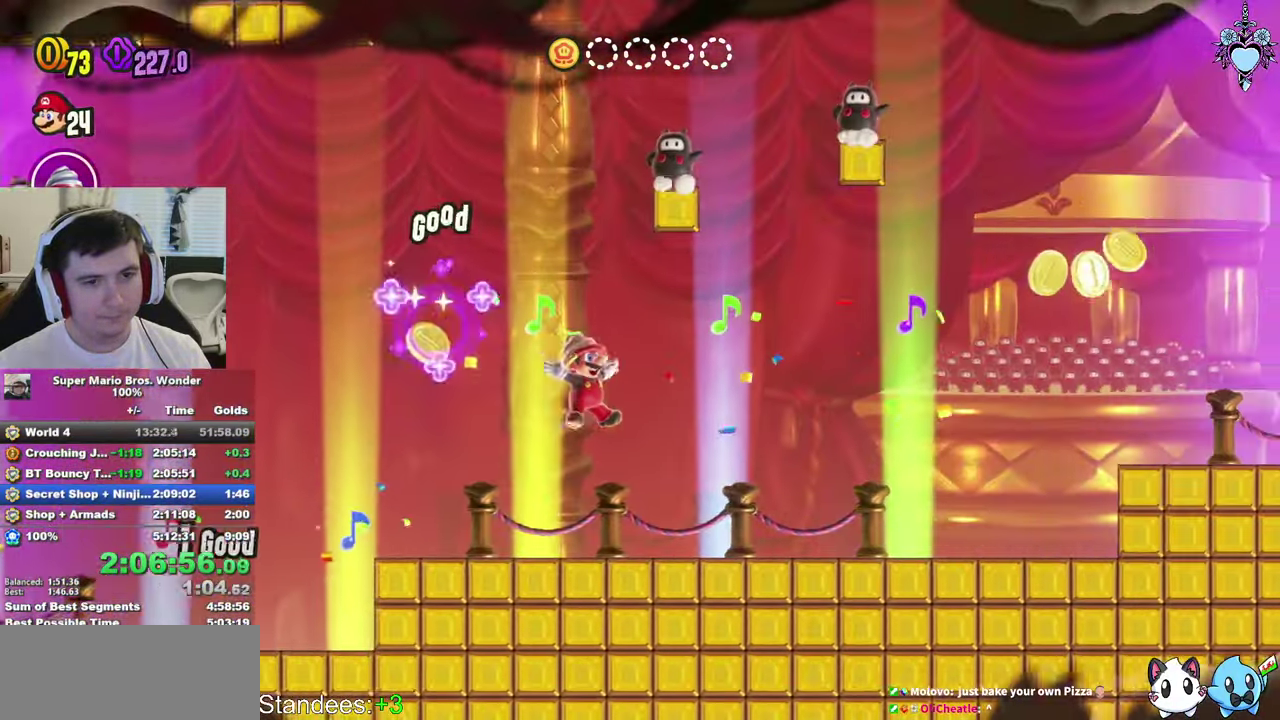
{"buttons": ["CROSS", "SQUARE", "DPAD_RIGHT"], "left_stick": "center", "right_stick": "center", "events": [[350, "CROSS", "down"]]}
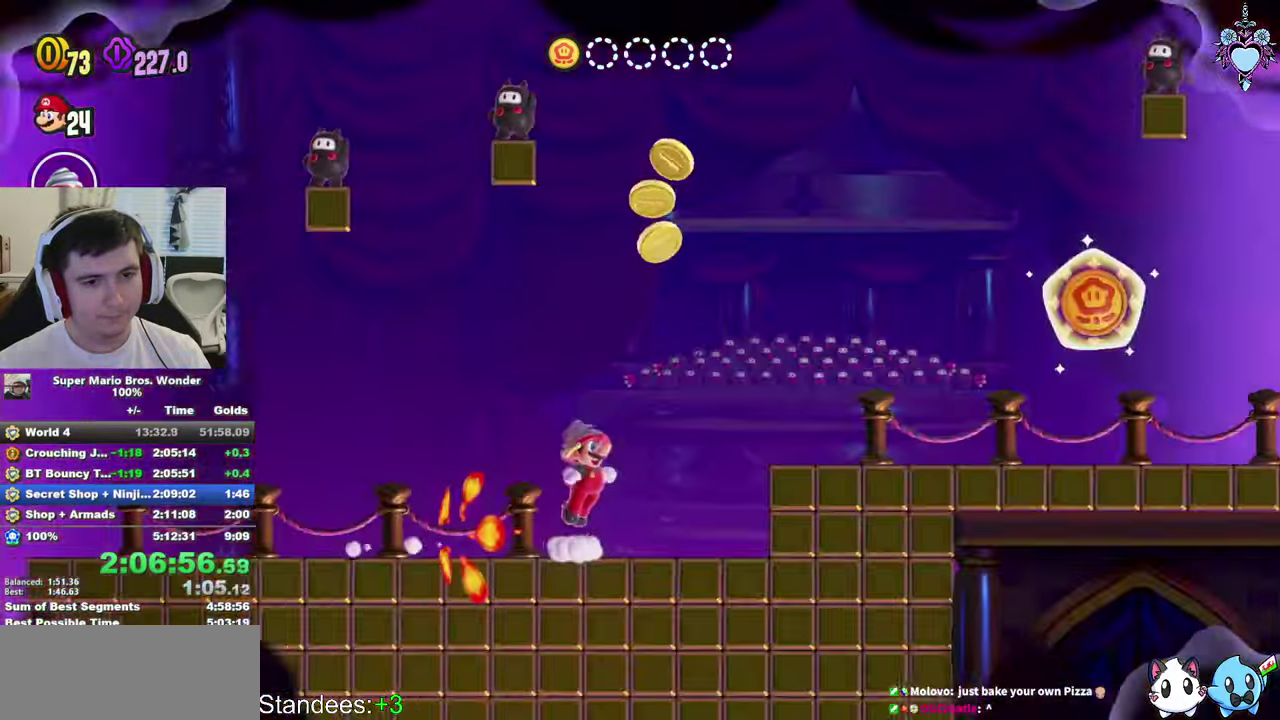
{"buttons": ["SQUARE", "DPAD_RIGHT"], "left_stick": "center", "right_stick": "center", "events": [[17, "CROSS", "up"]]}
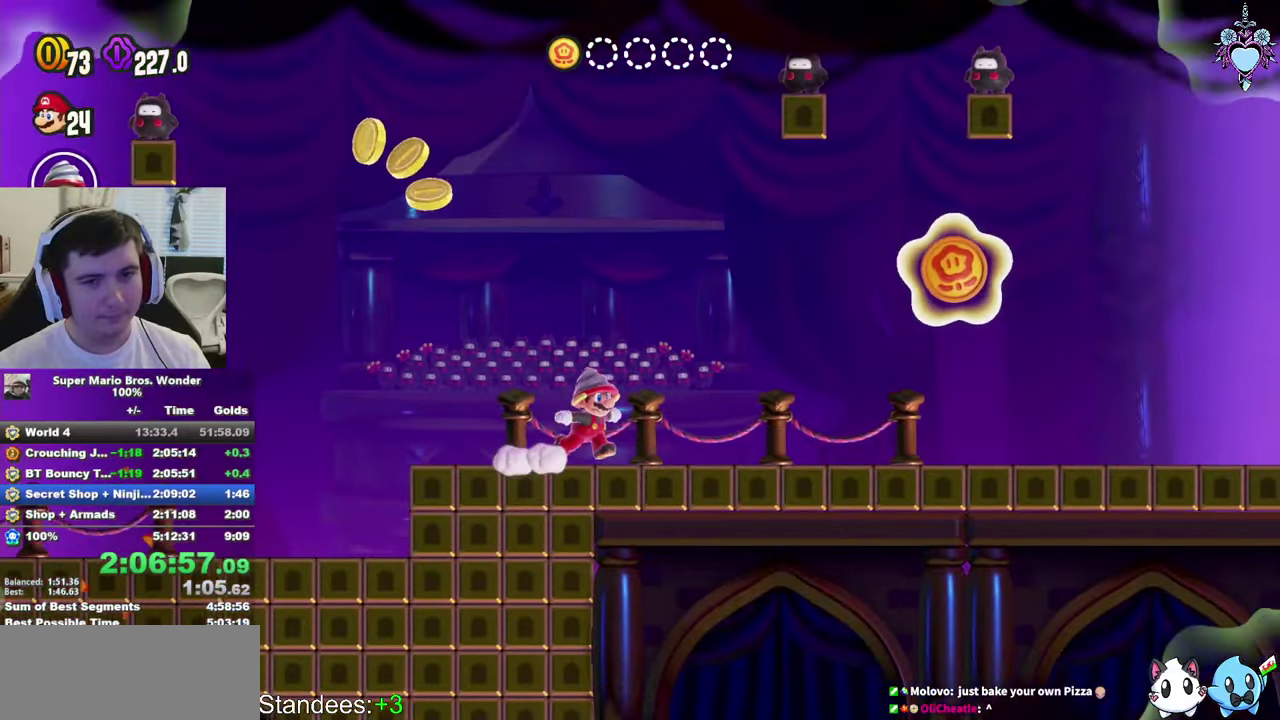
{"buttons": ["SQUARE", "DPAD_RIGHT"], "left_stick": "center", "right_stick": "center", "events": []}
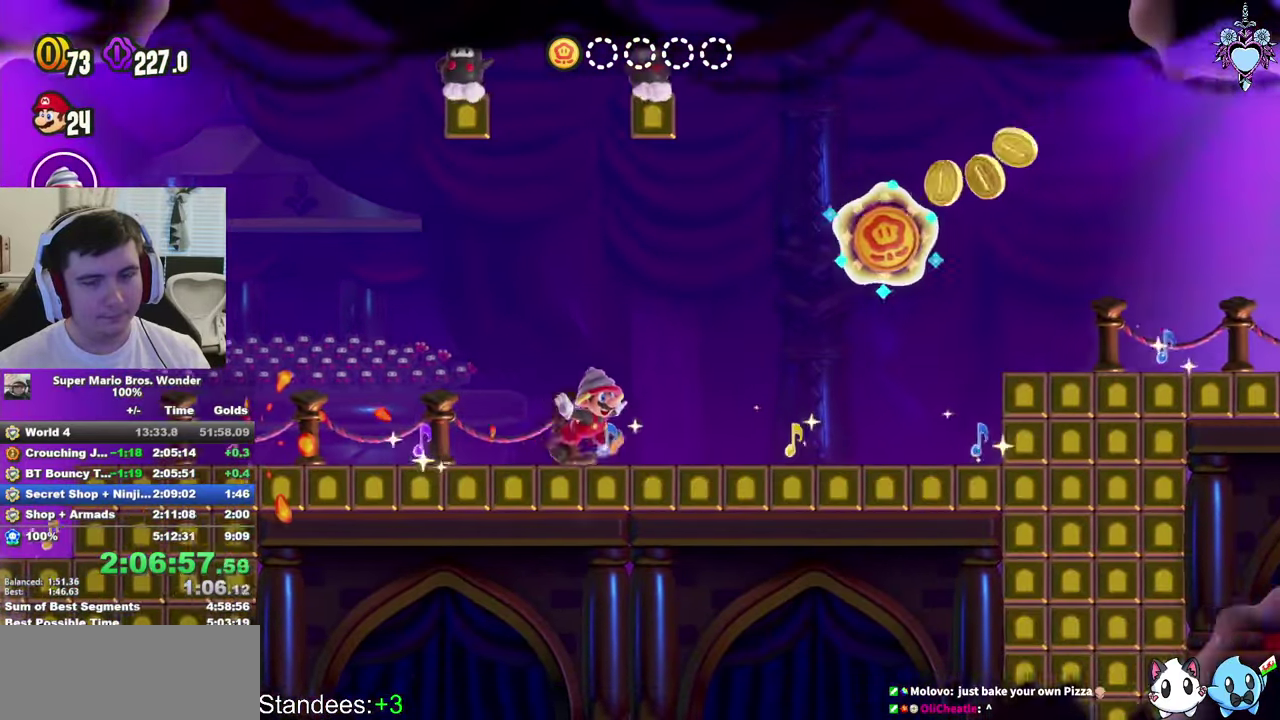
{"buttons": ["SQUARE", "DPAD_RIGHT"], "left_stick": "center", "right_stick": "center", "events": [[83, "CROSS", "down"], [416, "CROSS", "up"]]}
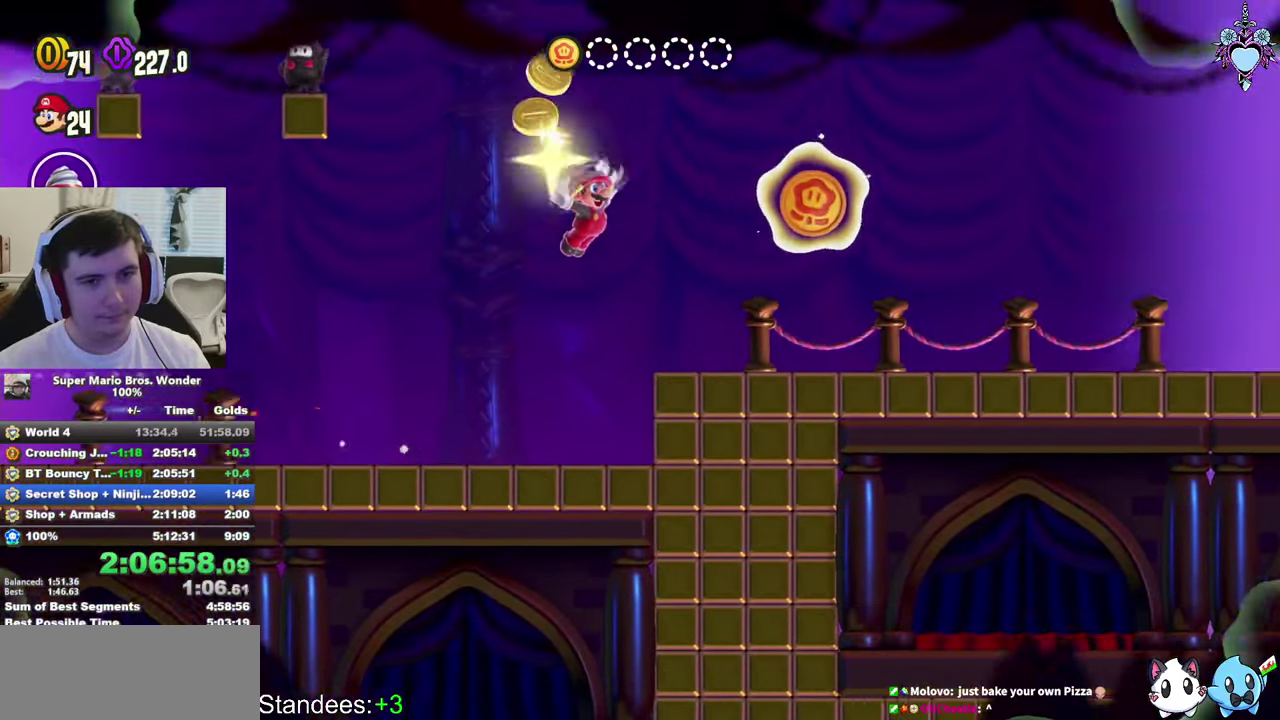
{"buttons": ["CROSS", "SQUARE", "DPAD_RIGHT"], "left_stick": "center", "right_stick": "center", "events": [[483, "CROSS", "down"]]}